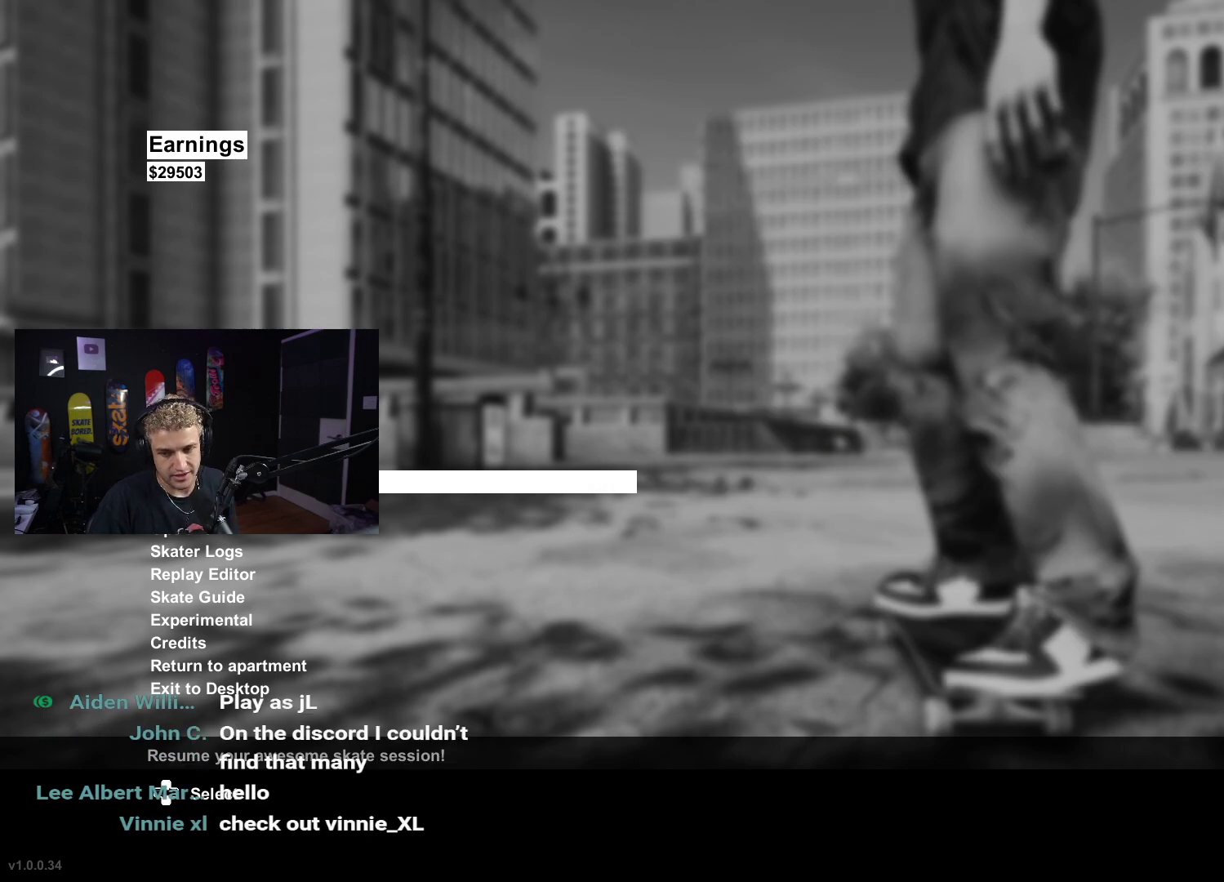
Gameplay with a controller (Xbox layout); each line is a JSON object with the inputs held at the frame after it. "events" lists button and stick changes between this image and that frame as [ms after this image, input, new state], when the widget could be followed in between.
{"buttons": ["B"], "left_stick": "center", "right_stick": "center", "events": [[417, "B", "down"]]}
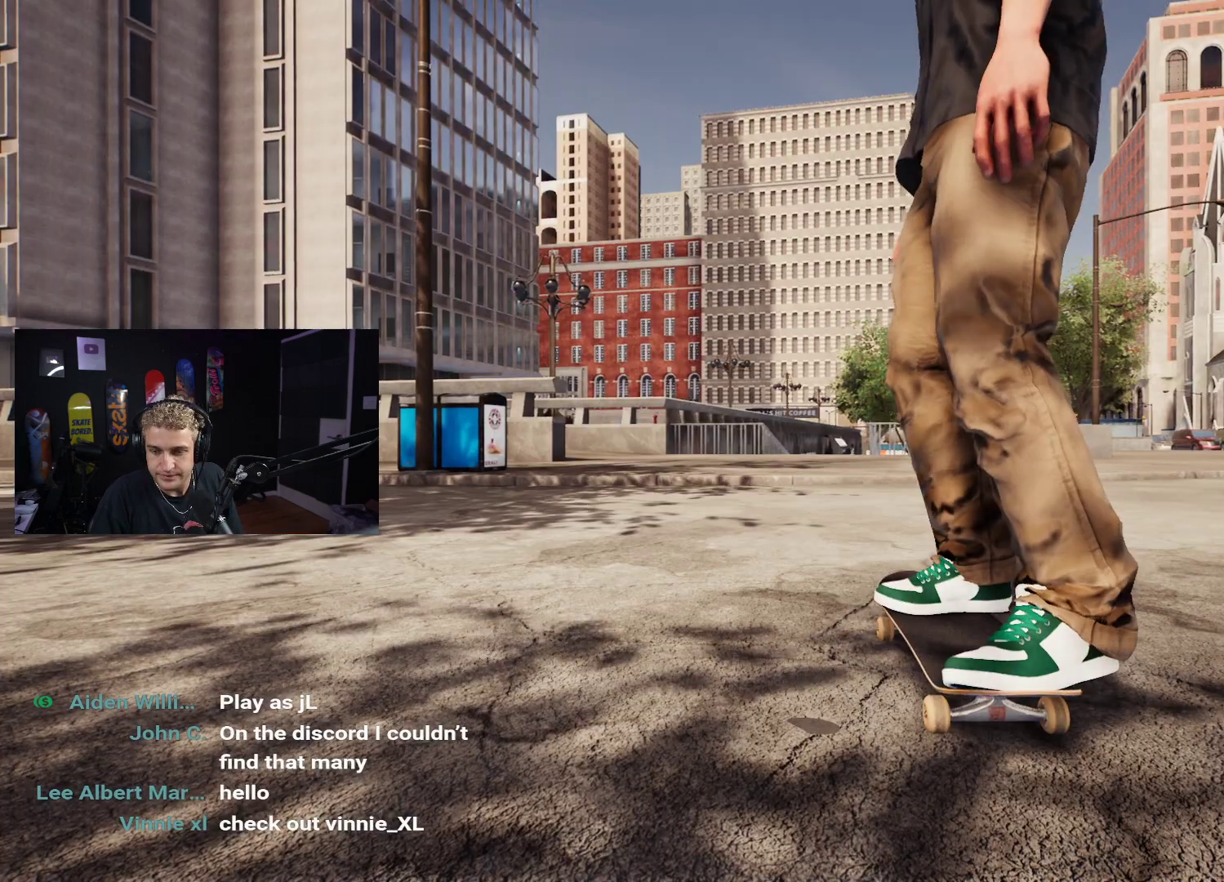
{"buttons": [], "left_stick": "center", "right_stick": "center", "events": [[33, "B", "up"]]}
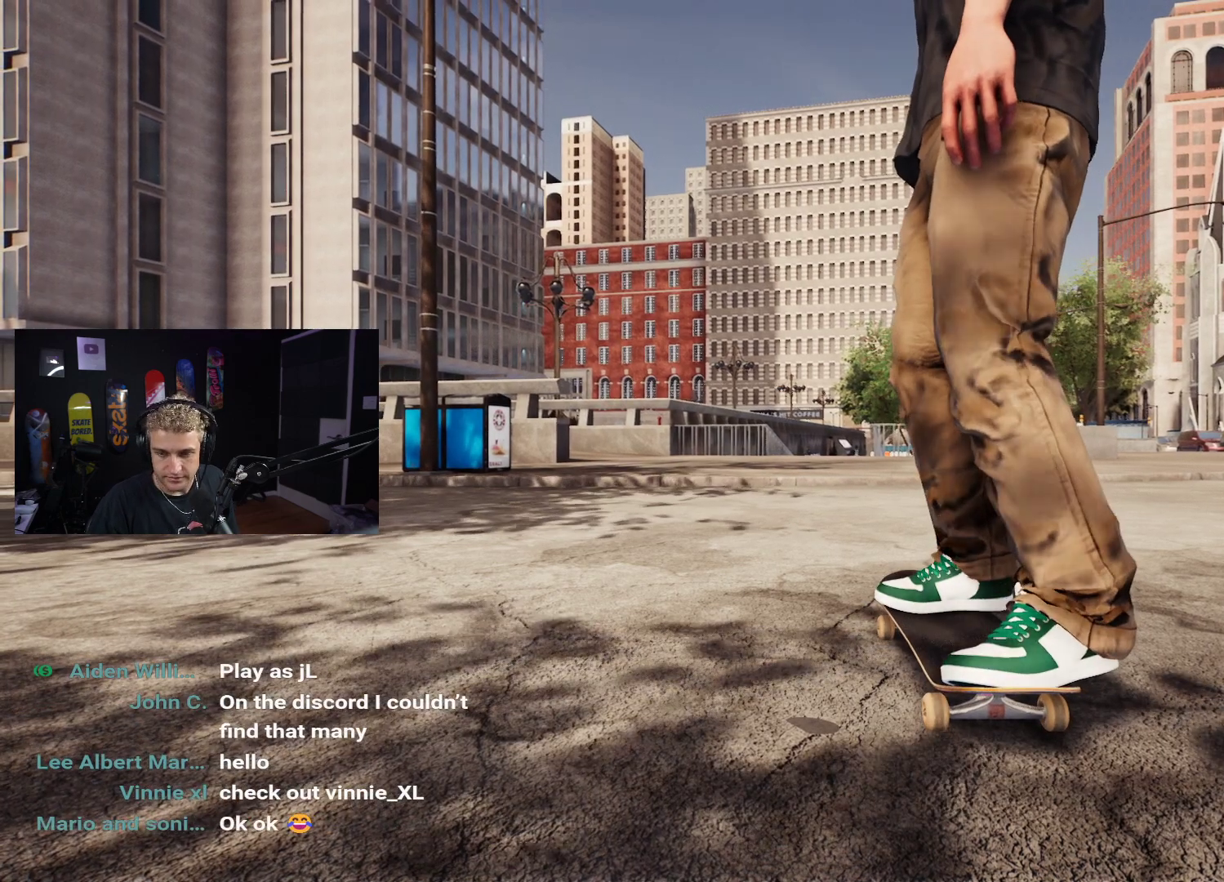
{"buttons": ["X"], "left_stick": "center", "right_stick": "center", "events": [[50, "X", "down"]]}
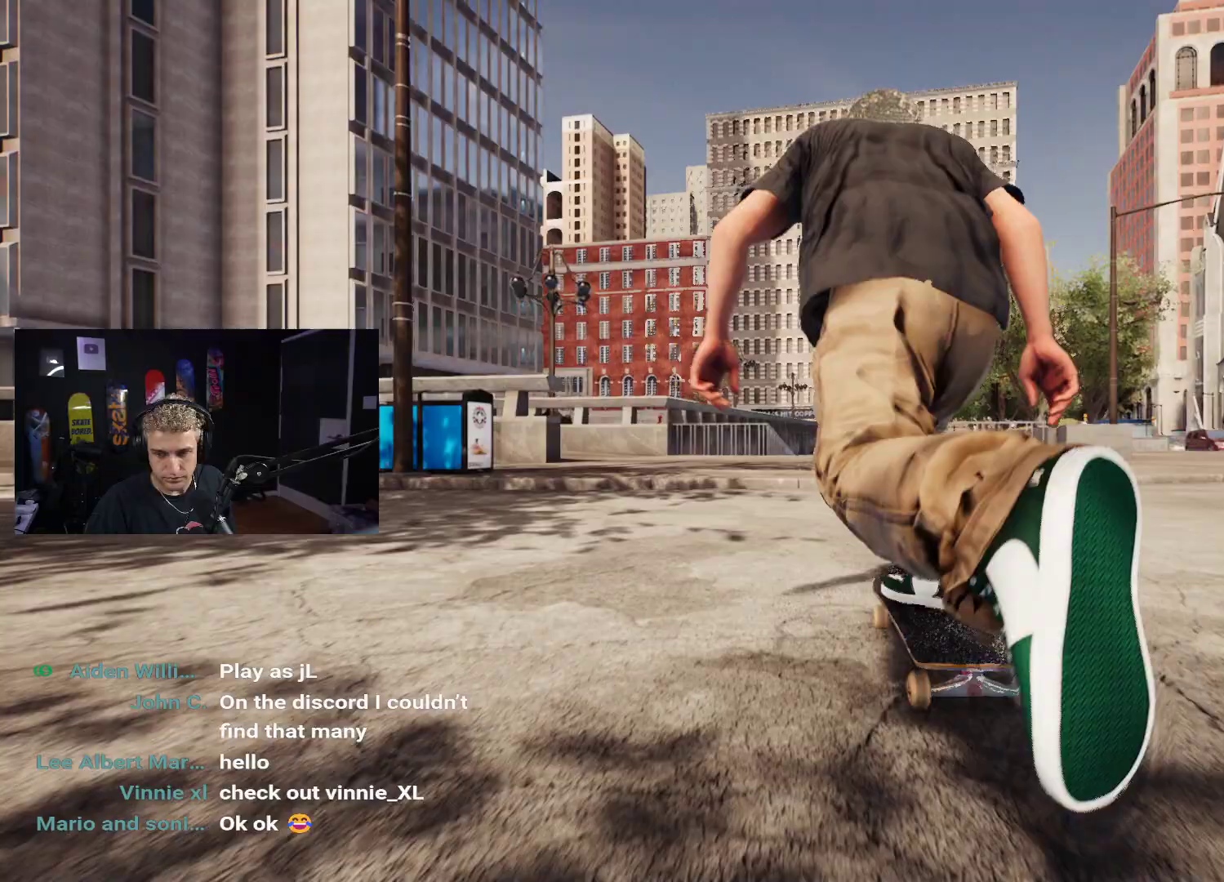
{"buttons": ["X"], "left_stick": "center", "right_stick": "center", "events": []}
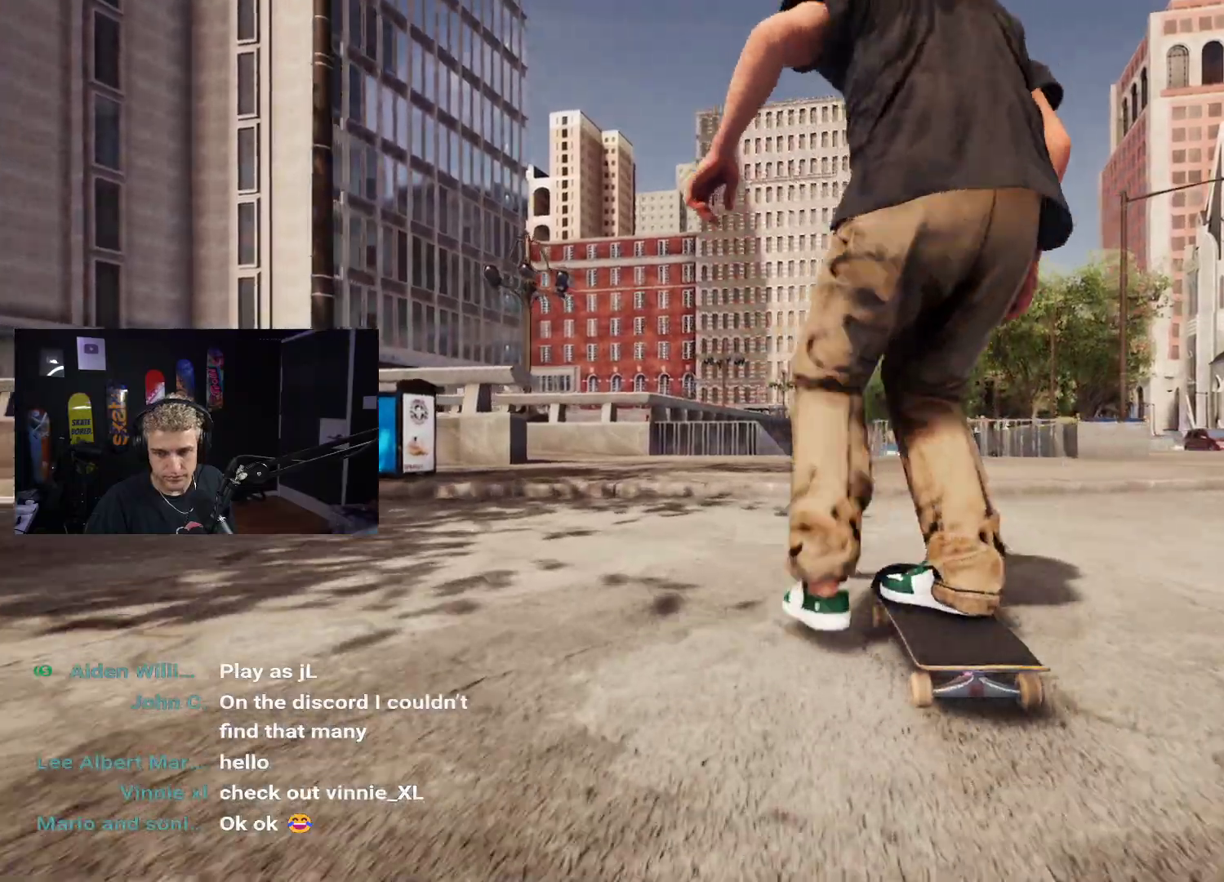
{"buttons": [], "left_stick": "down", "right_stick": "center", "events": [[83, "X", "up"], [383, "left_stick", "down"]]}
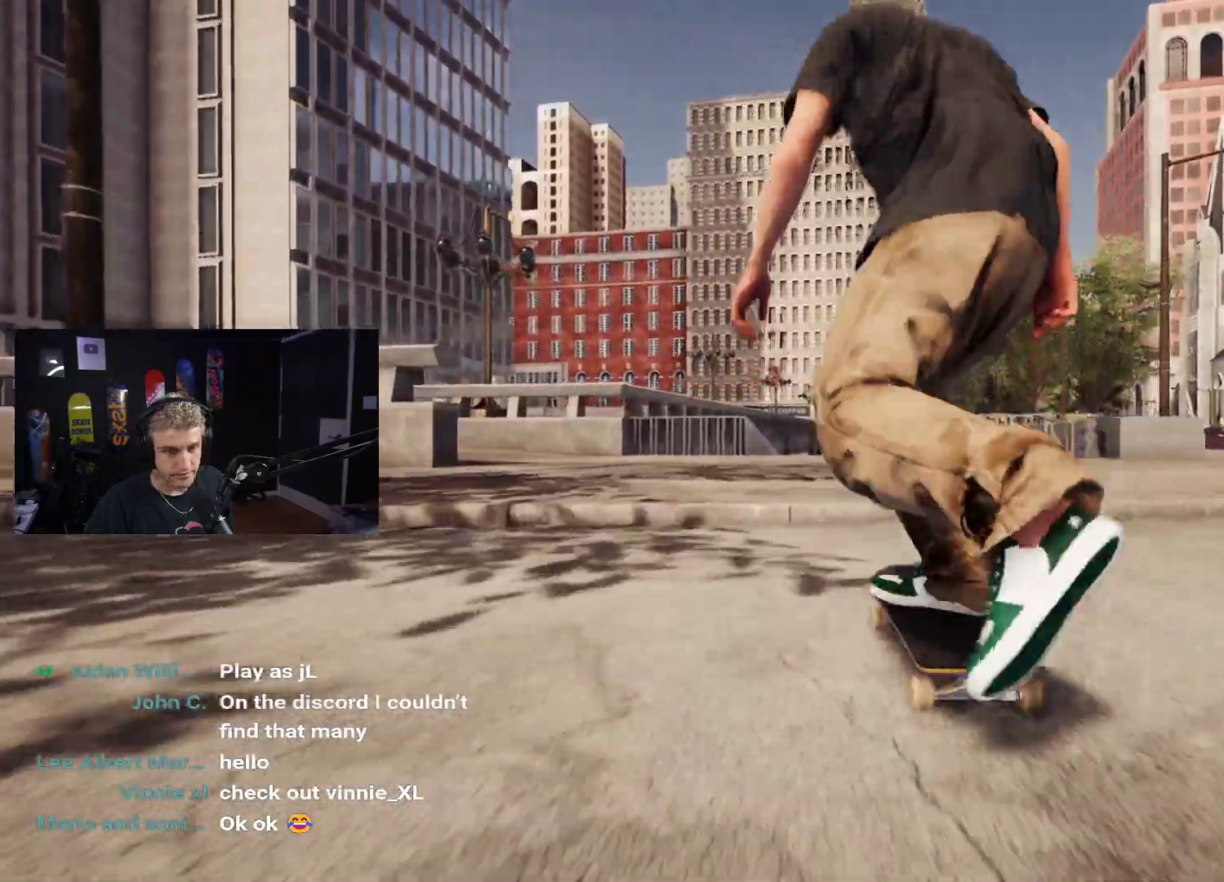
{"buttons": [], "left_stick": "center", "right_stick": "center", "events": [[133, "left_stick", "center"], [133, "right_stick", "up"], [200, "right_stick", "center"]]}
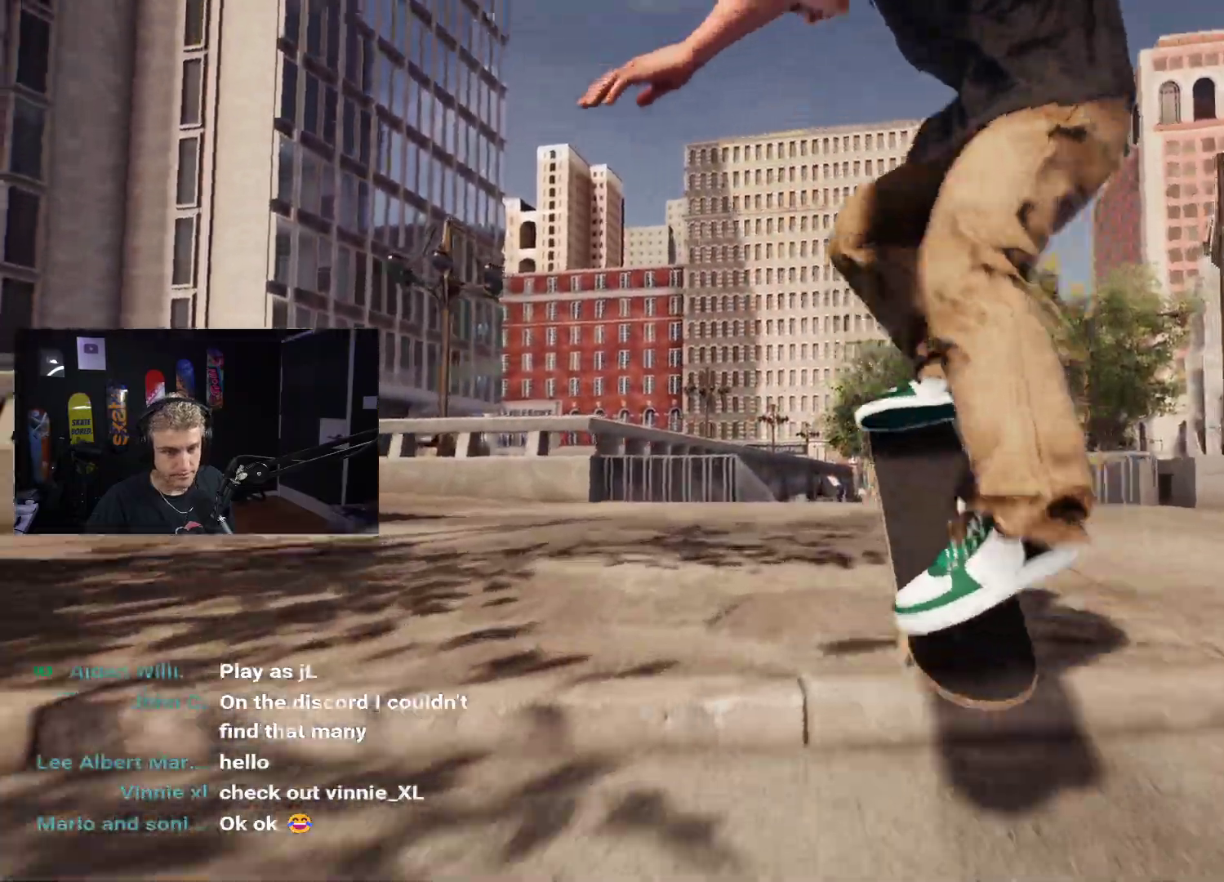
{"buttons": [], "left_stick": "center", "right_stick": "center", "events": [[300, "L2", "down"], [417, "L2", "up"]]}
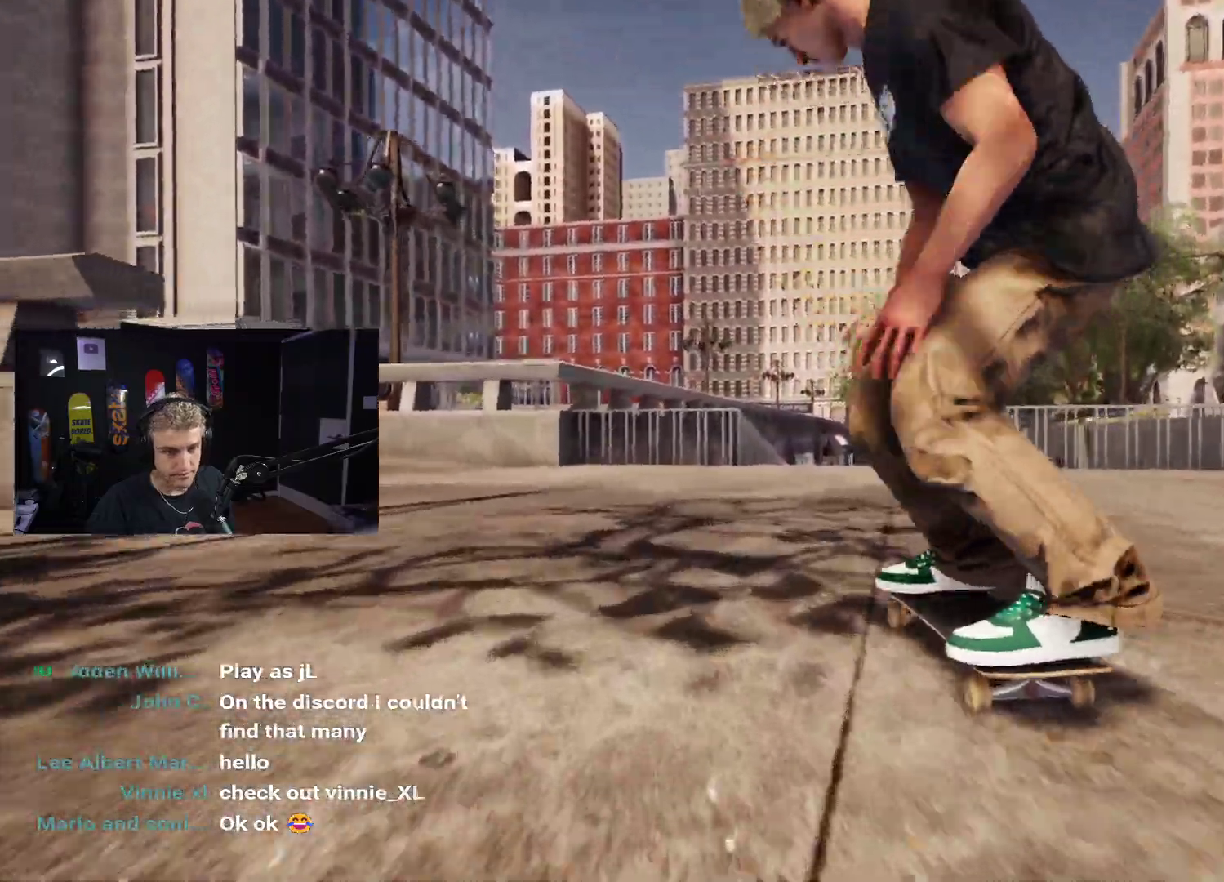
{"buttons": [], "left_stick": "center", "right_stick": "center", "events": [[167, "R2", "down"], [217, "R2", "up"]]}
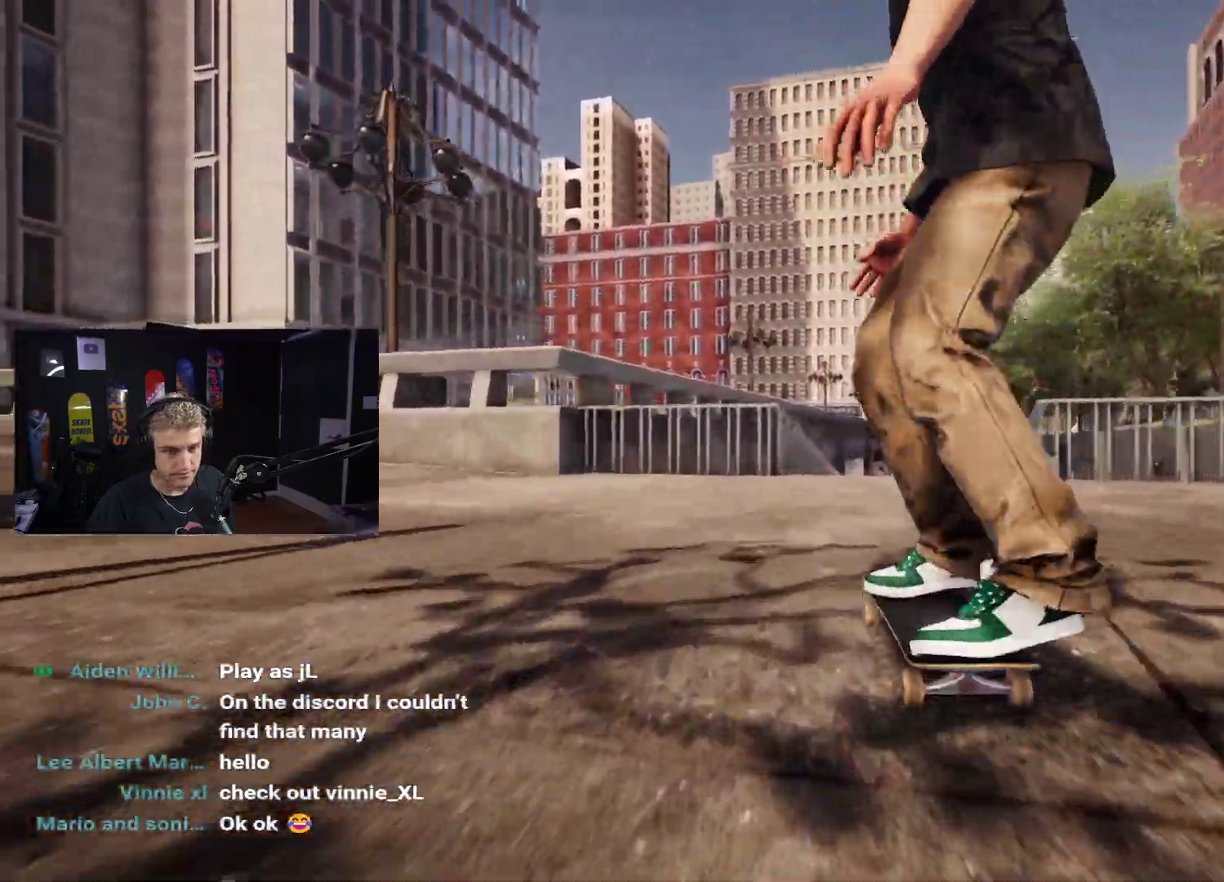
{"buttons": [], "left_stick": "center", "right_stick": "center", "events": [[200, "R2", "down"], [267, "R2", "up"]]}
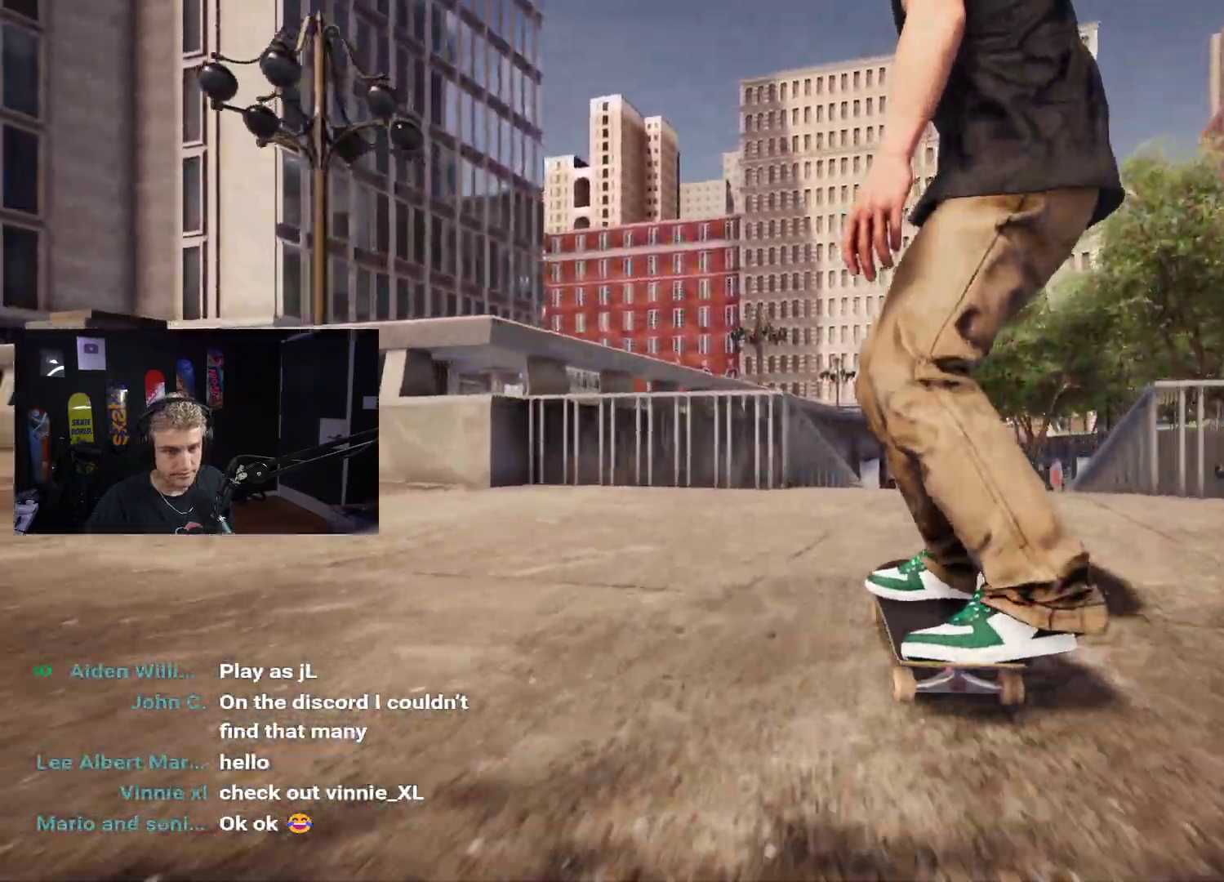
{"buttons": [], "left_stick": "down", "right_stick": "center", "events": [[417, "left_stick", "down"]]}
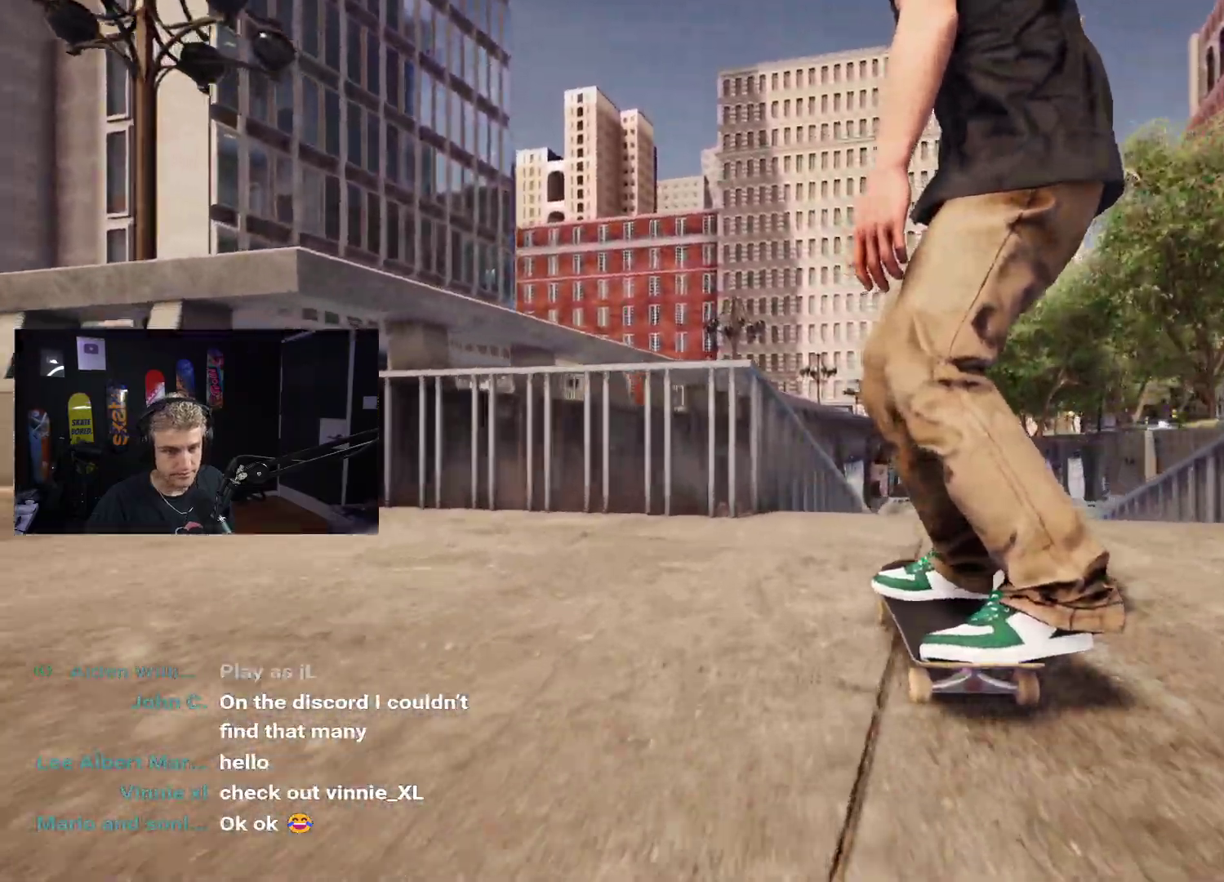
{"buttons": [], "left_stick": "center", "right_stick": "center", "events": [[350, "right_stick", "up"], [383, "left_stick", "center"], [467, "right_stick", "center"]]}
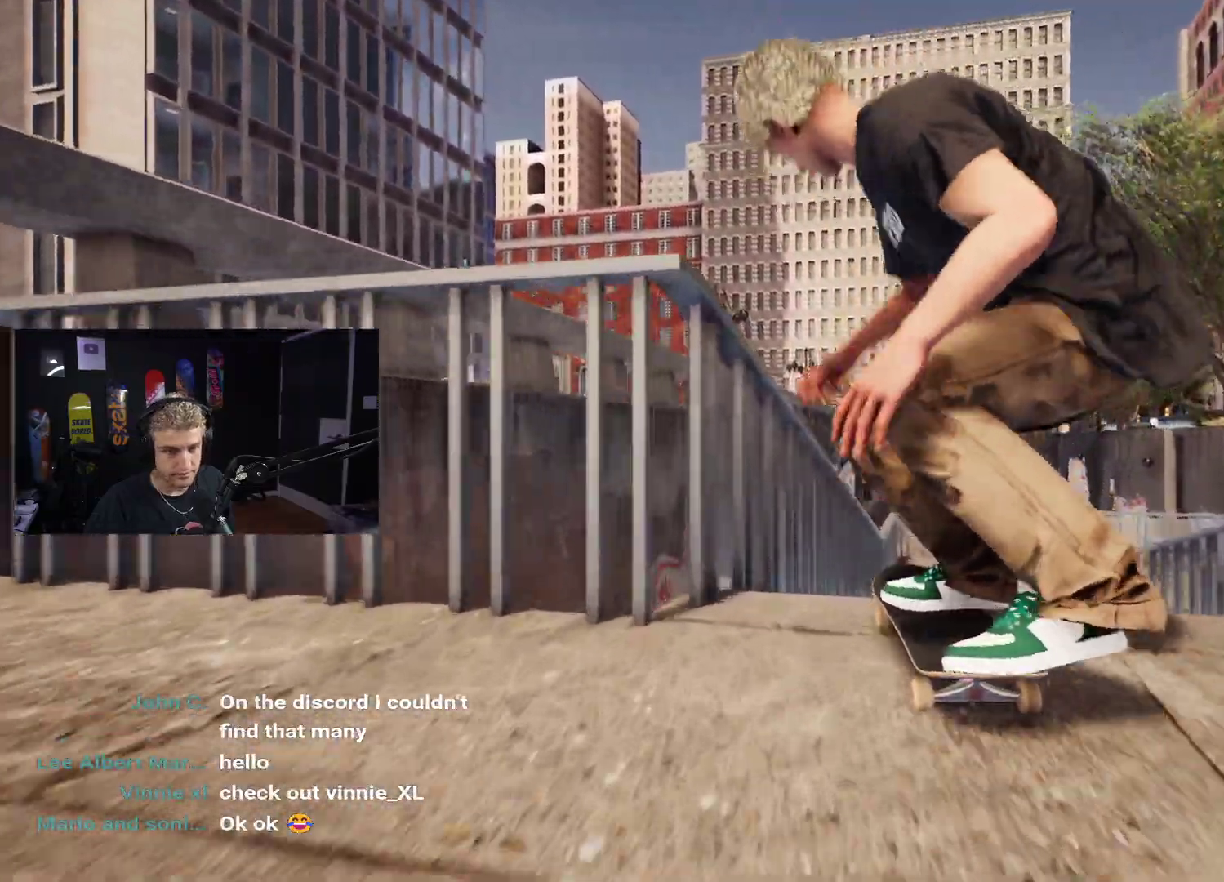
{"buttons": [], "left_stick": "center", "right_stick": "up", "events": [[117, "L2", "down"], [167, "right_stick", "up"], [217, "L2", "up"]]}
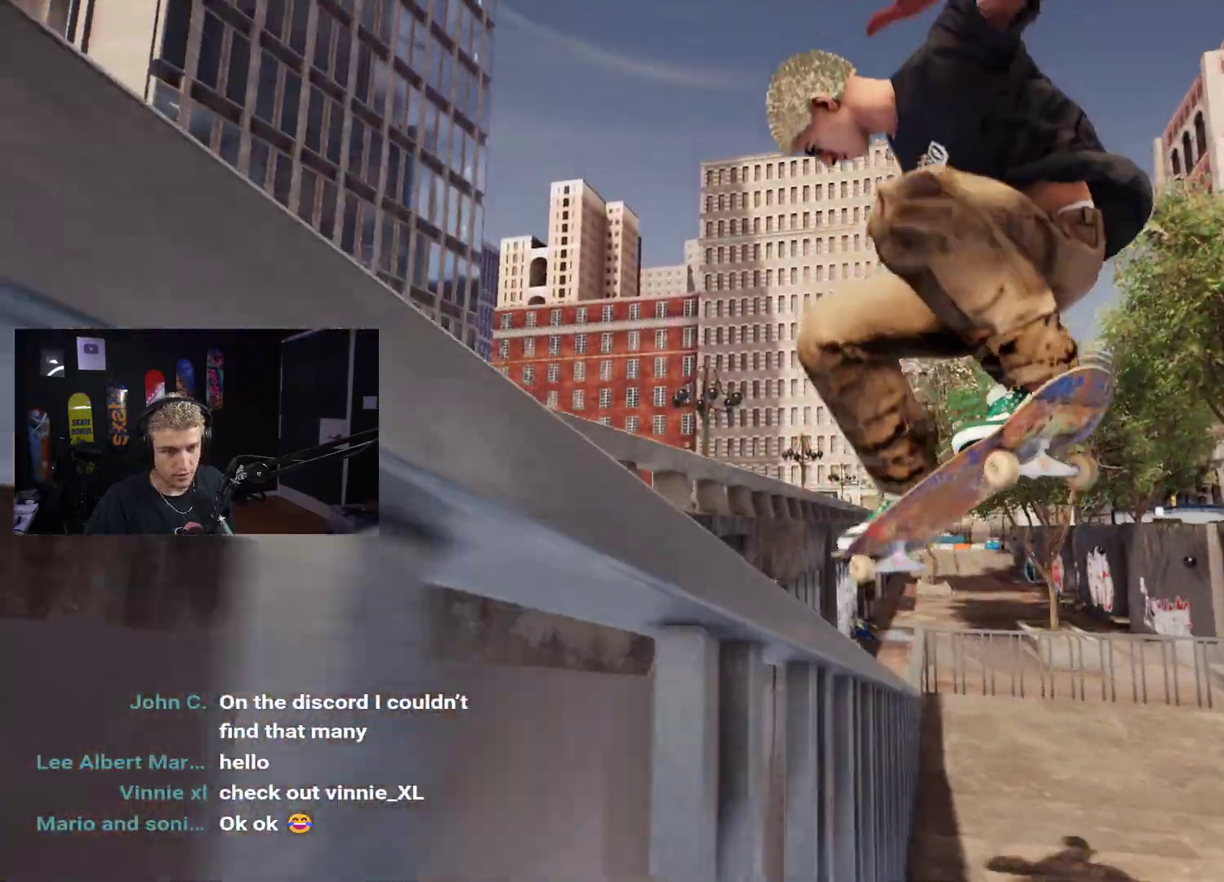
{"buttons": ["DPAD_UP"], "left_stick": "center", "right_stick": "center", "events": [[483, "DPAD_UP", "down"], [483, "right_stick", "center"]]}
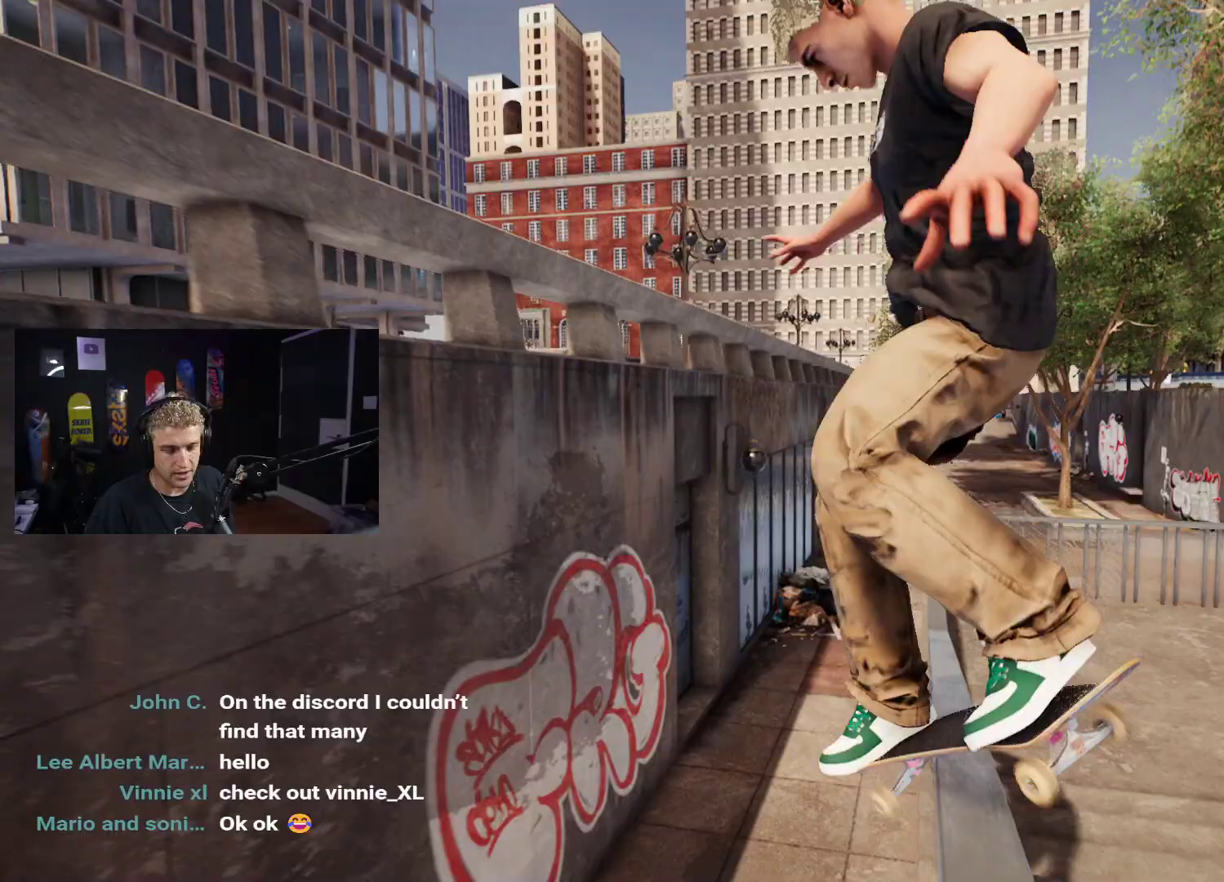
{"buttons": [], "left_stick": "center", "right_stick": "center", "events": [[283, "DPAD_UP", "up"], [350, "X", "down"], [433, "X", "up"]]}
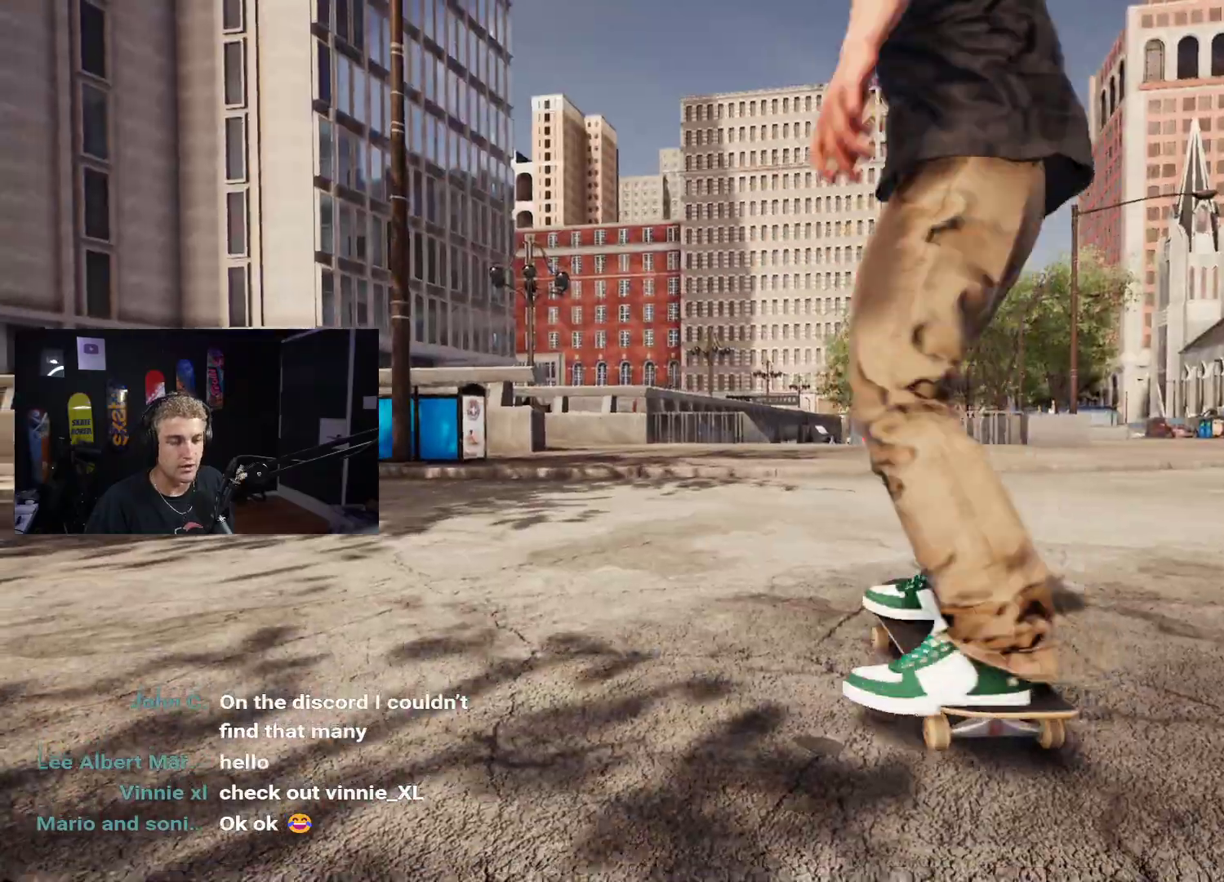
{"buttons": ["X"], "left_stick": "center", "right_stick": "center", "events": [[17, "X", "down"], [83, "X", "up"], [183, "X", "down"], [250, "X", "up"], [317, "X", "down"], [400, "X", "up"], [483, "X", "down"]]}
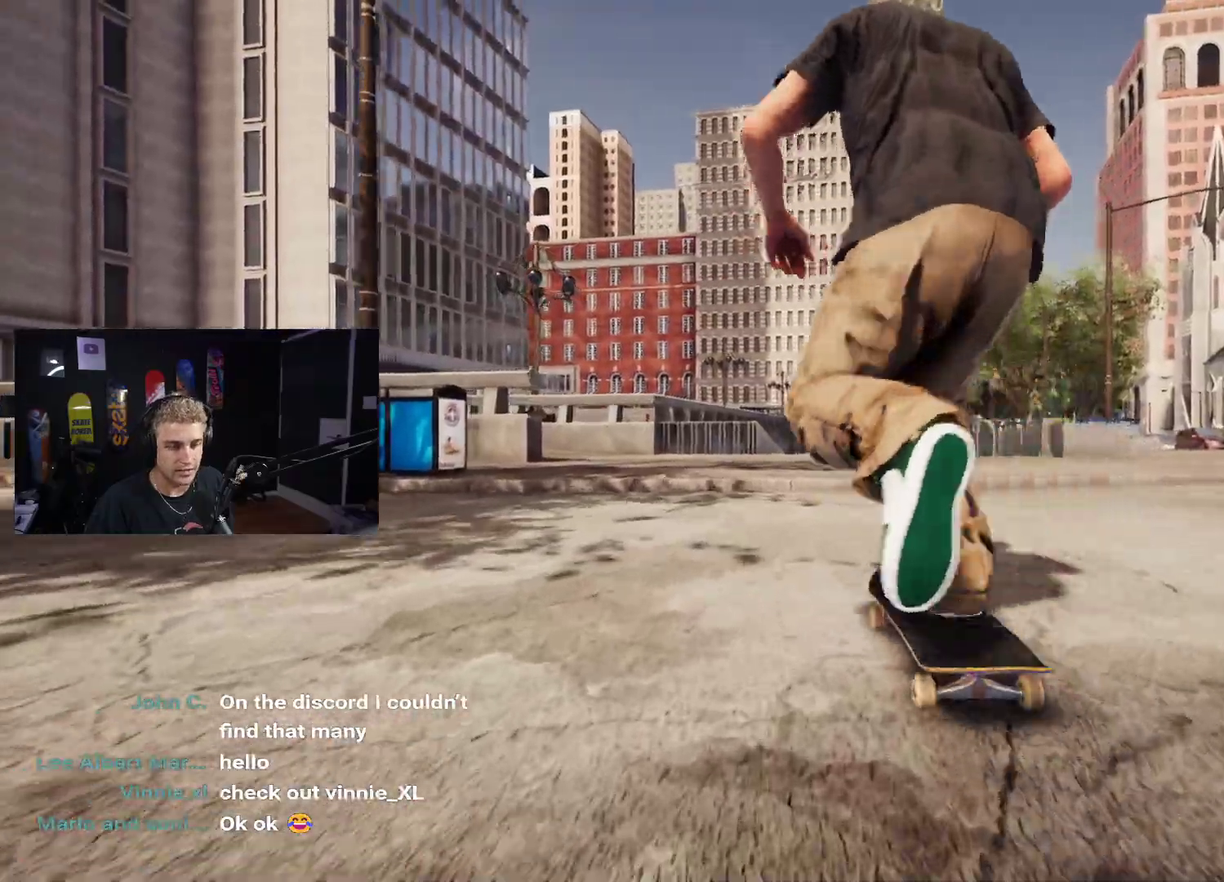
{"buttons": [], "left_stick": "center", "right_stick": "center", "events": [[33, "X", "up"], [117, "X", "down"], [133, "L2", "down"], [217, "L2", "up"], [233, "X", "up"]]}
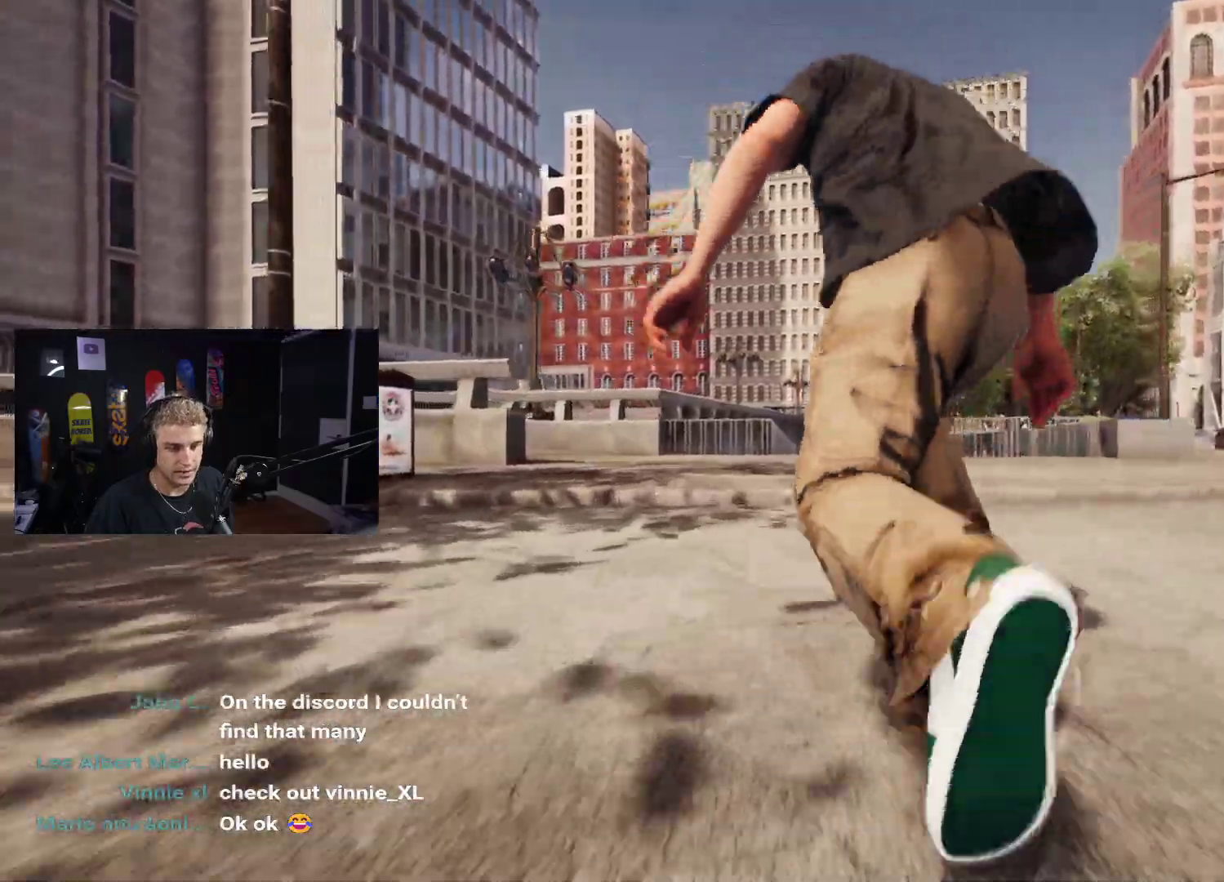
{"buttons": [], "left_stick": "center", "right_stick": "center", "events": [[150, "left_stick", "down"], [383, "right_stick", "up"], [400, "left_stick", "center"], [450, "right_stick", "center"]]}
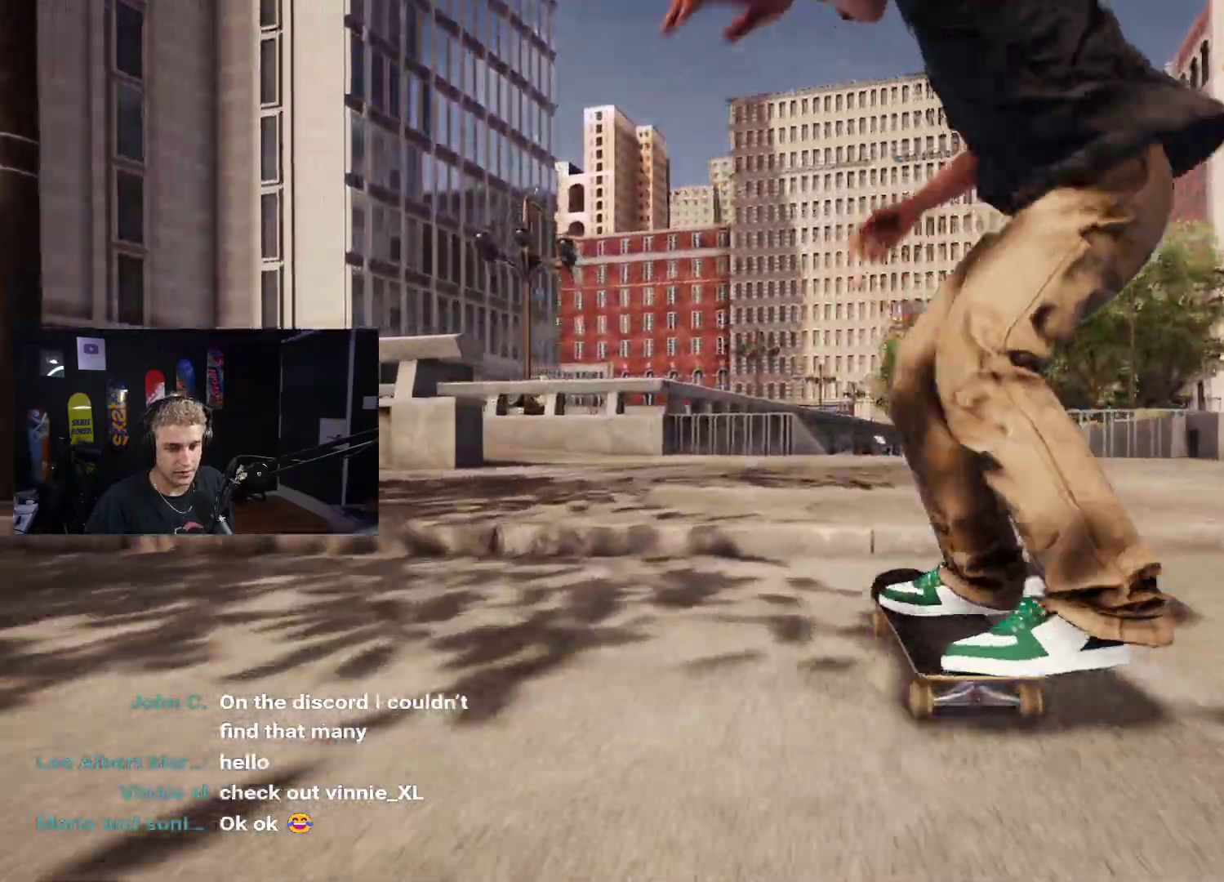
{"buttons": [], "left_stick": "center", "right_stick": "center", "events": []}
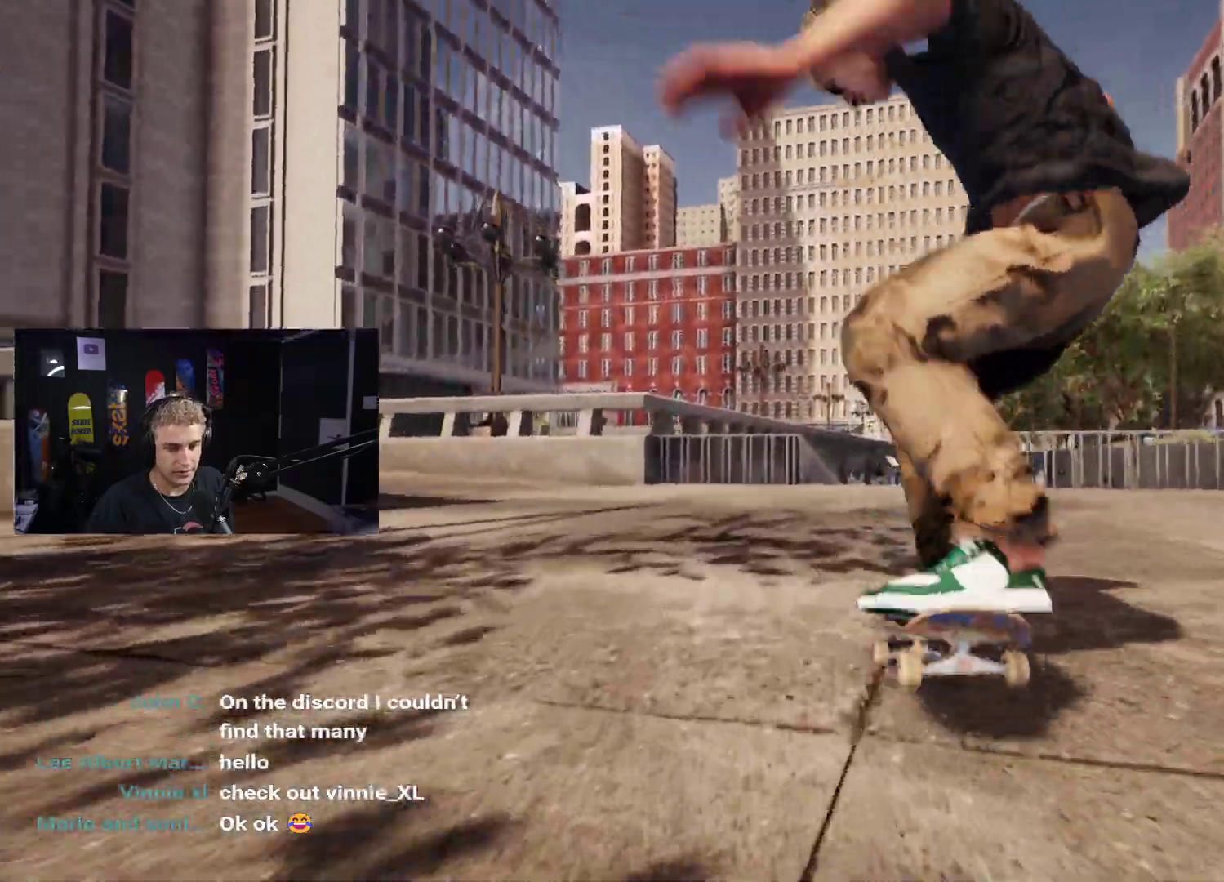
{"buttons": [], "left_stick": "center", "right_stick": "center", "events": []}
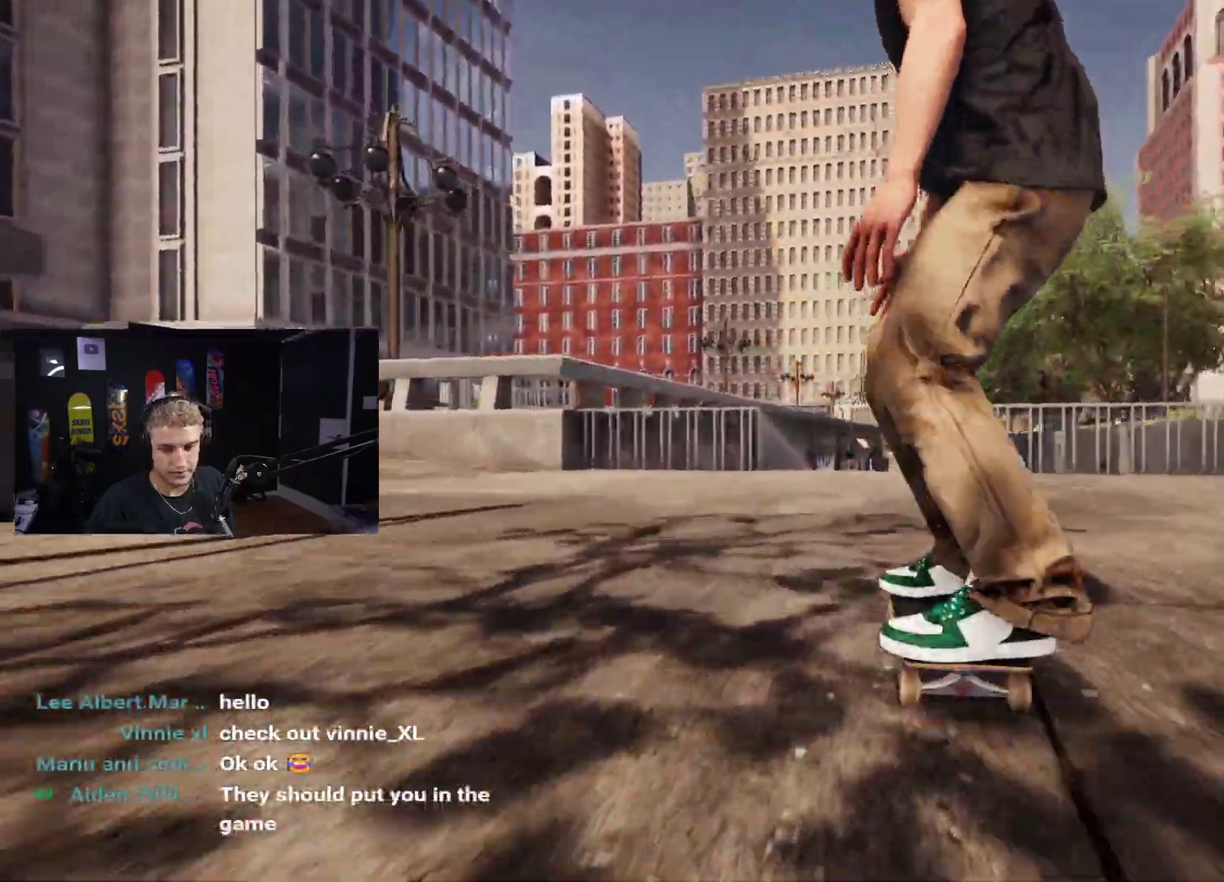
{"buttons": [], "left_stick": "center", "right_stick": "center", "events": [[17, "L2", "down"], [100, "L2", "up"]]}
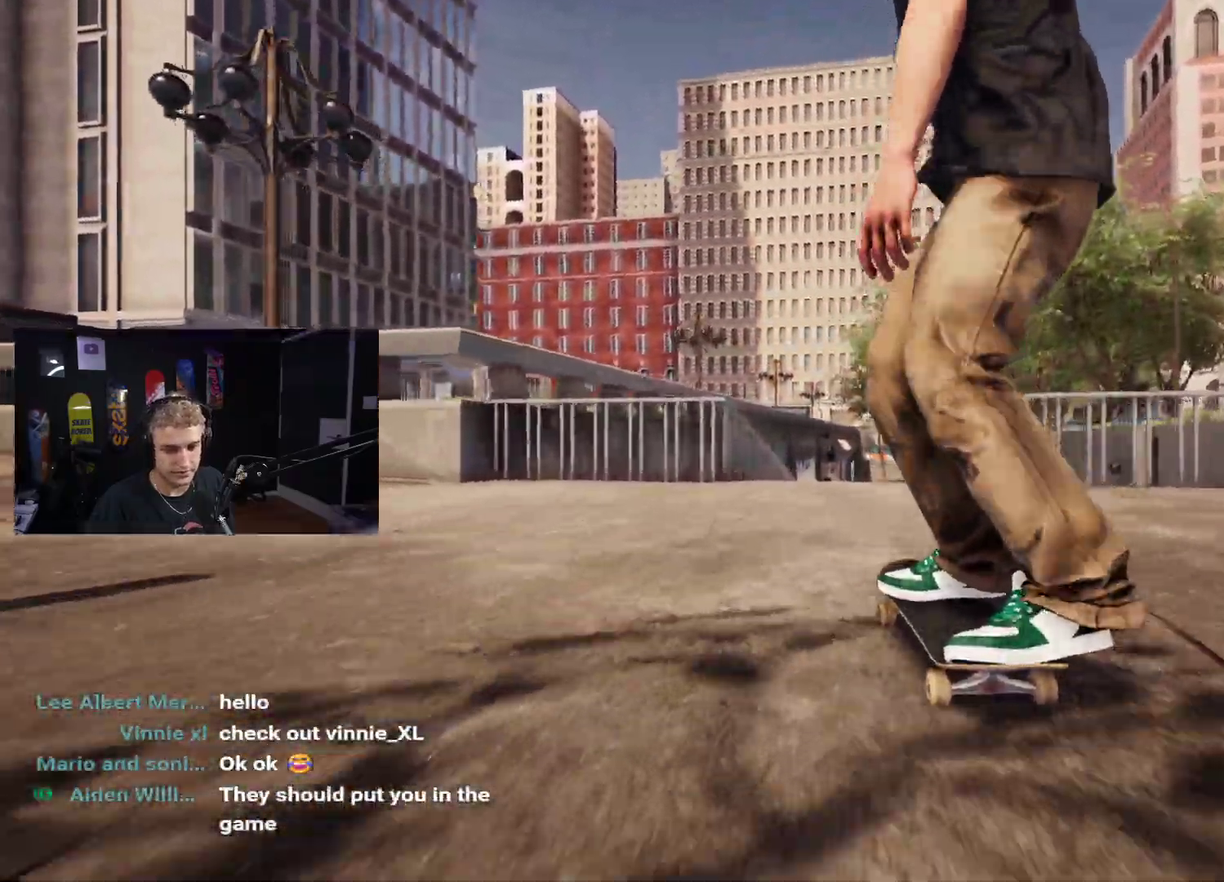
{"buttons": [], "left_stick": "down", "right_stick": "center", "events": [[467, "left_stick", "down"]]}
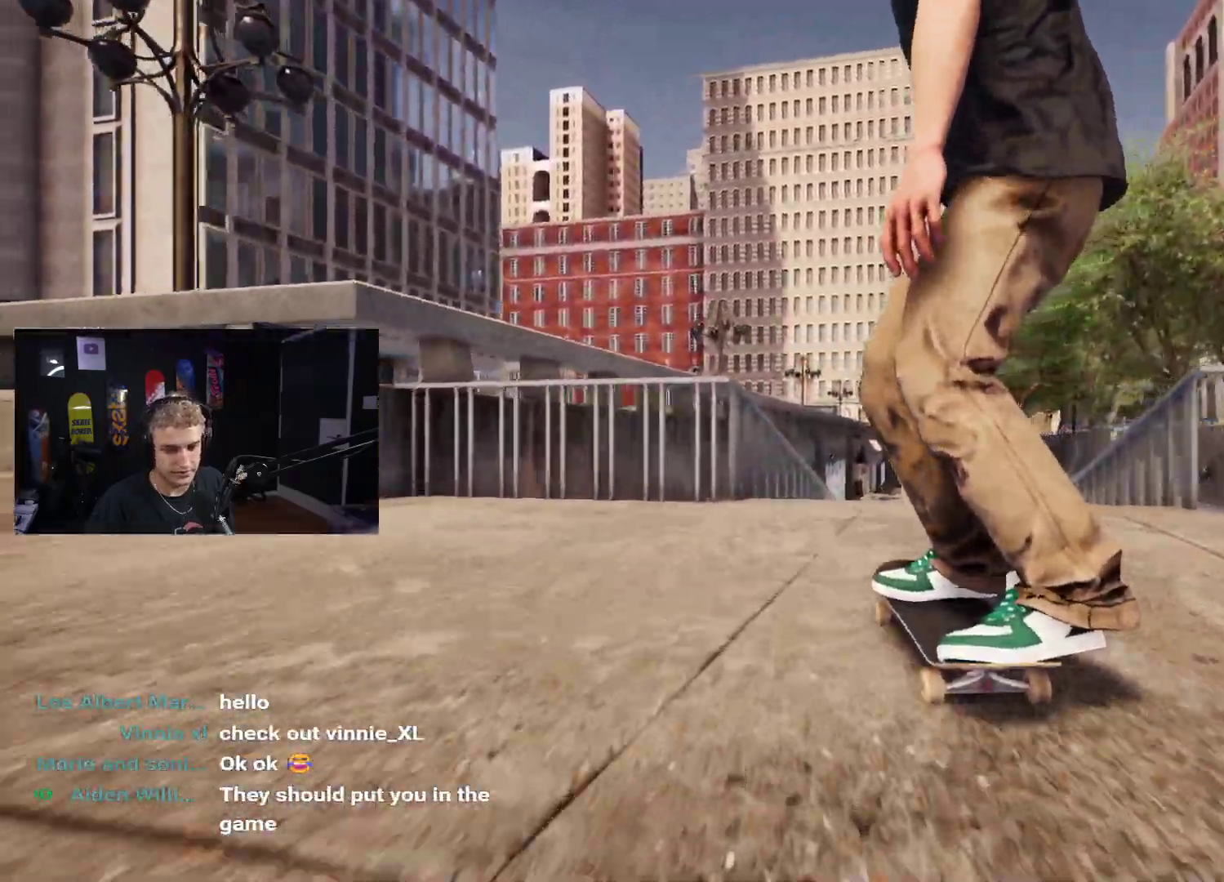
{"buttons": [], "left_stick": "down", "right_stick": "center", "events": [[50, "R2", "down"], [100, "R2", "up"]]}
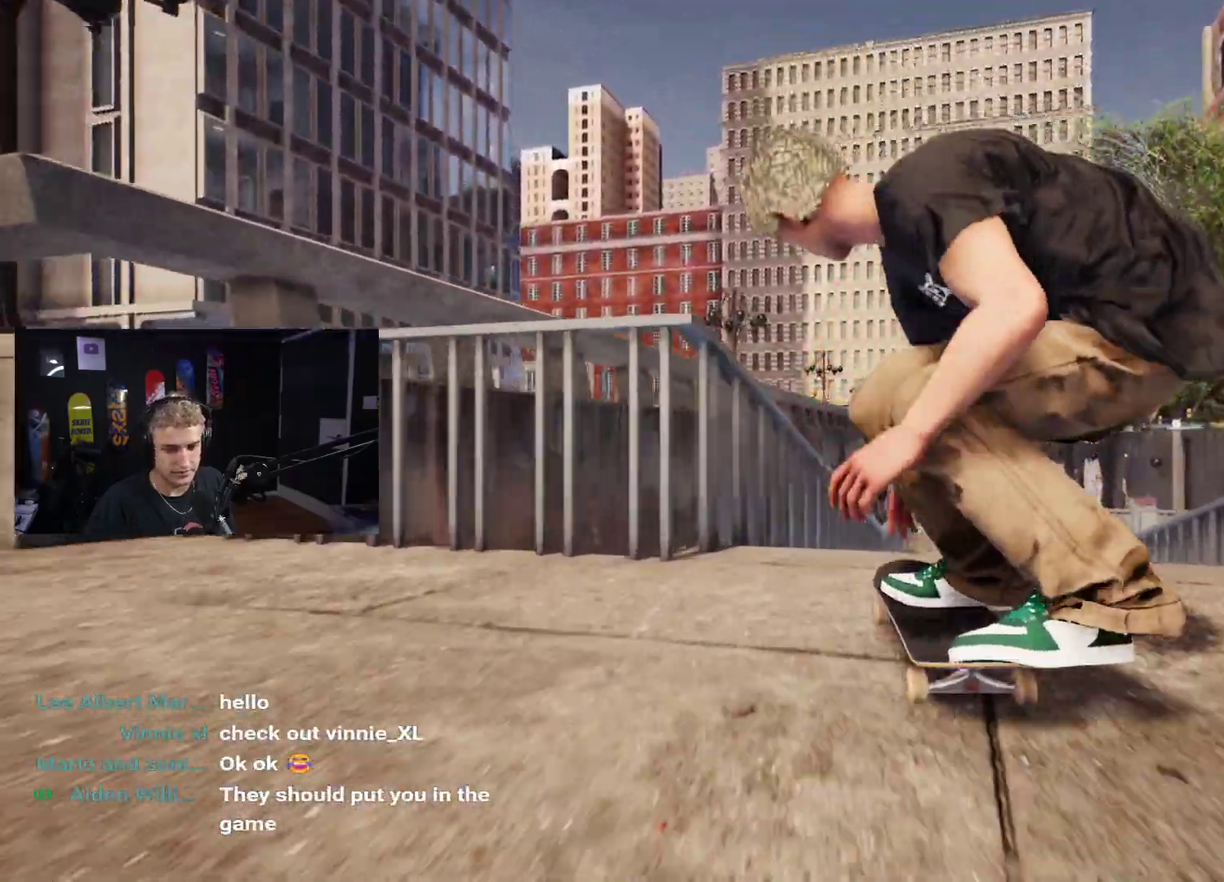
{"buttons": ["L2"], "left_stick": "center", "right_stick": "center", "events": [[33, "right_stick", "left"], [83, "left_stick", "center"], [117, "right_stick", "center"], [400, "L2", "down"]]}
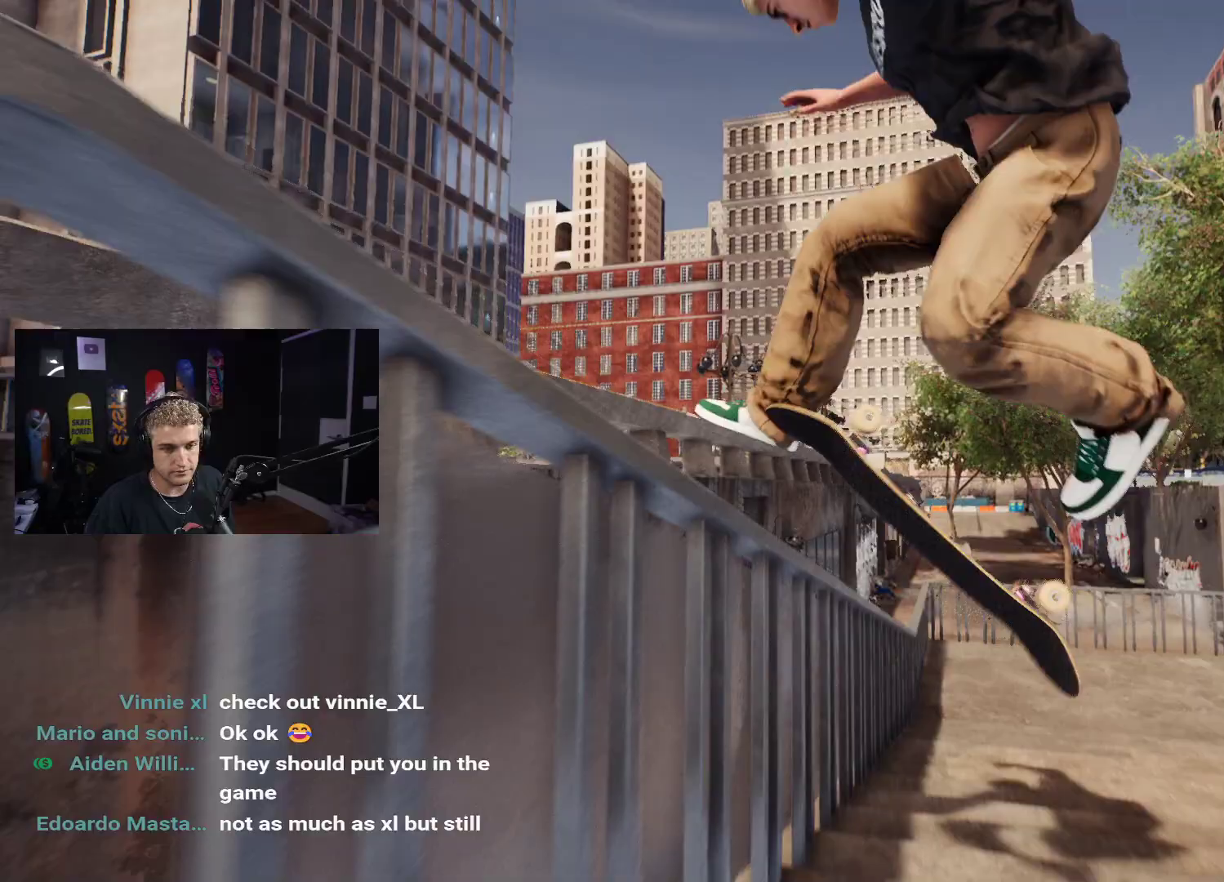
{"buttons": [], "left_stick": "center", "right_stick": "up", "events": [[100, "L2", "up"], [100, "right_stick", "up"]]}
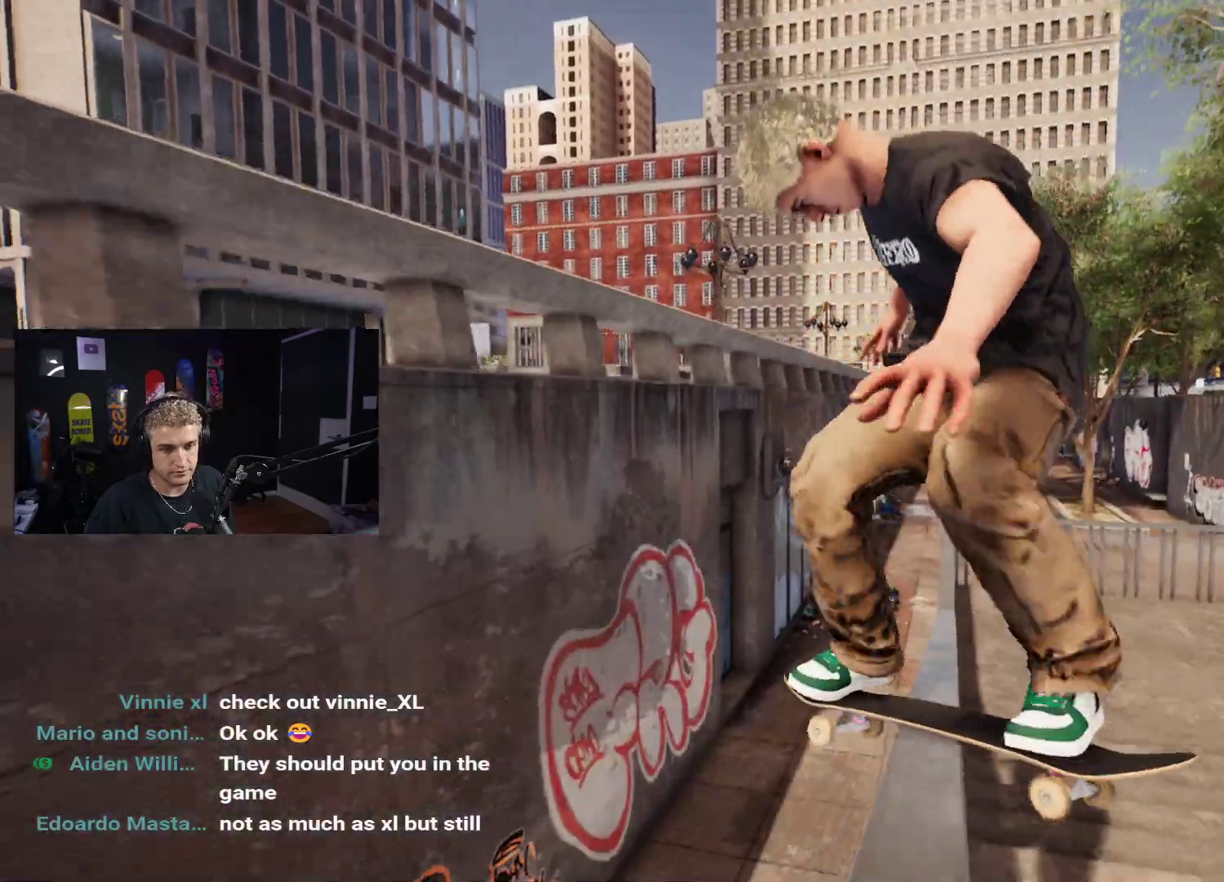
{"buttons": ["X"], "left_stick": "center", "right_stick": "center", "events": [[183, "DPAD_UP", "down"], [183, "right_stick", "center"], [433, "DPAD_UP", "up"], [483, "X", "down"]]}
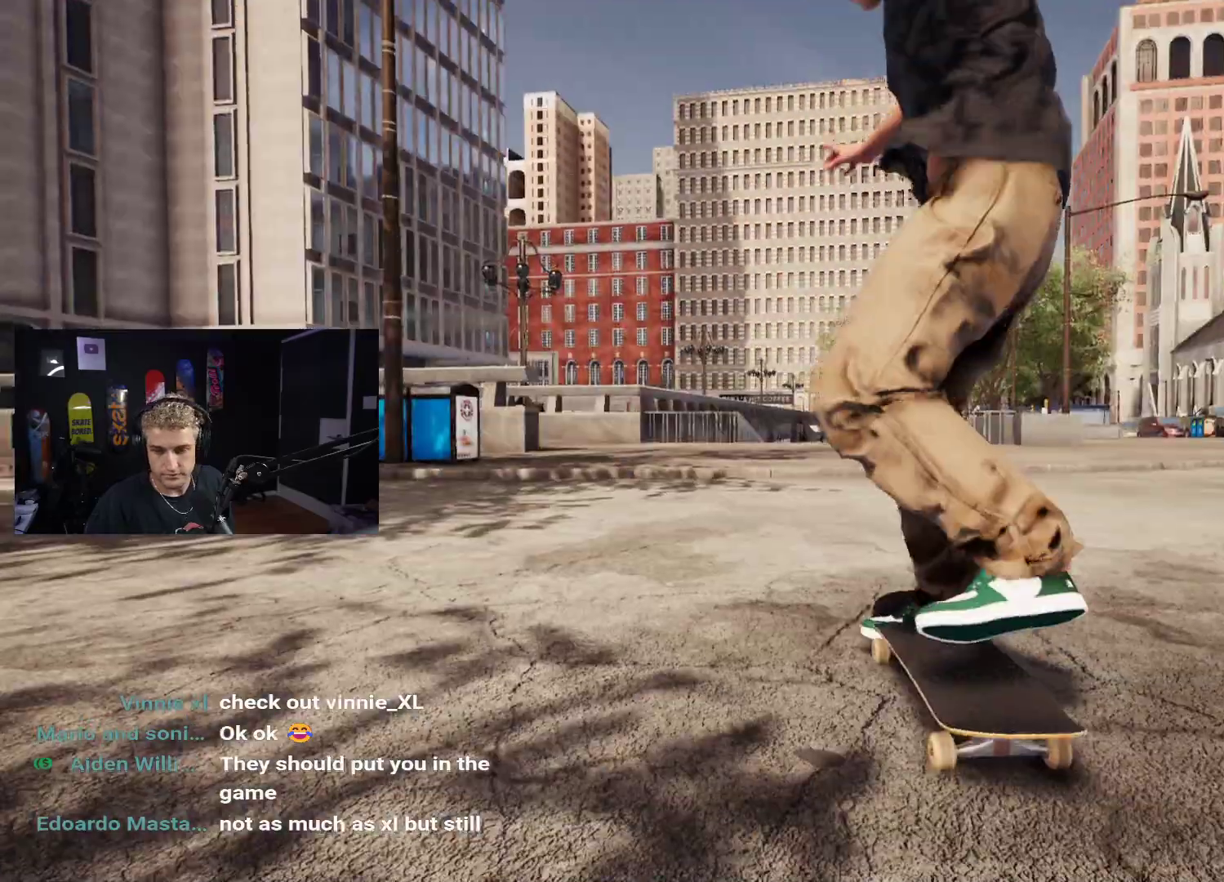
{"buttons": ["X"], "left_stick": "center", "right_stick": "center", "events": [[50, "X", "up"], [133, "X", "down"], [217, "X", "up"], [300, "X", "down"], [383, "X", "up"], [450, "X", "down"]]}
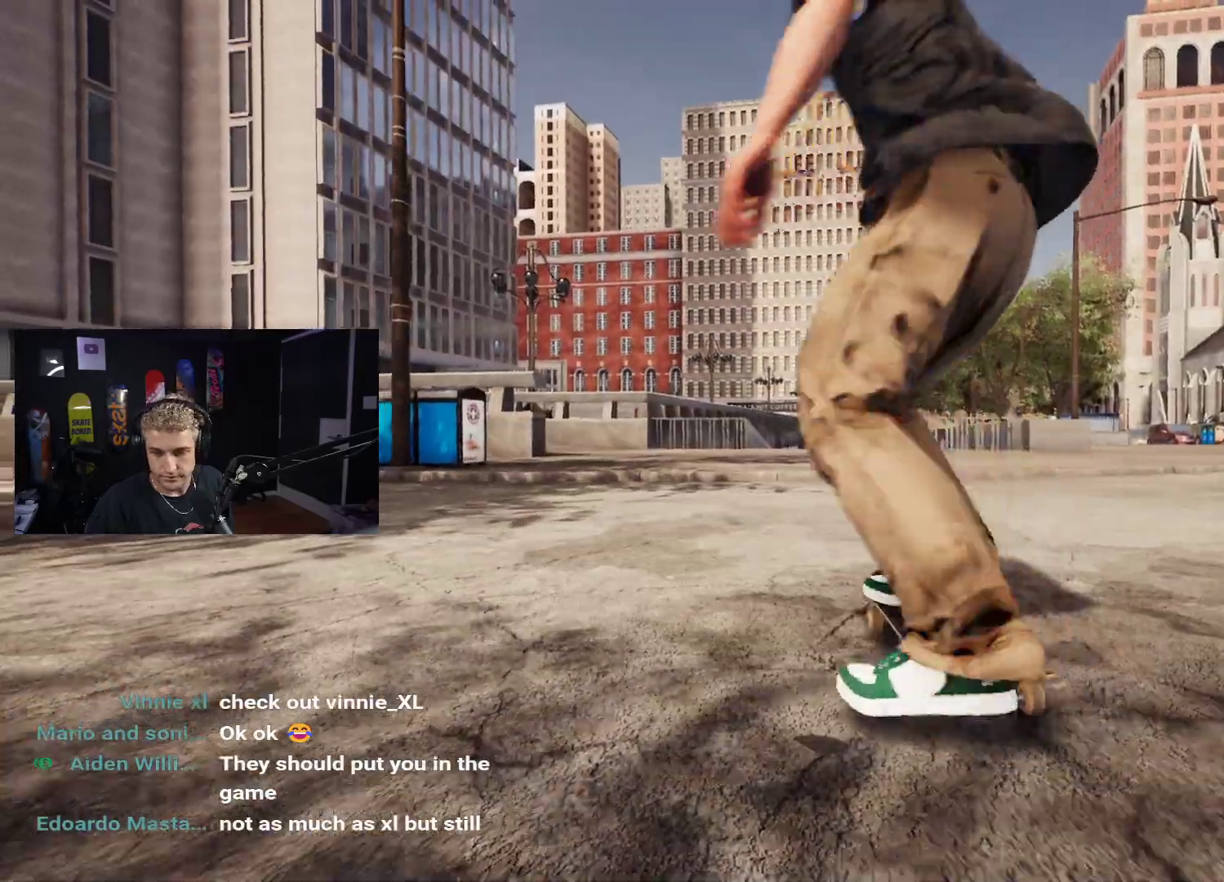
{"buttons": [], "left_stick": "center", "right_stick": "center", "events": [[33, "X", "up"], [117, "X", "down"], [183, "X", "up"], [250, "X", "down"], [317, "X", "up"], [383, "X", "down"], [483, "X", "up"]]}